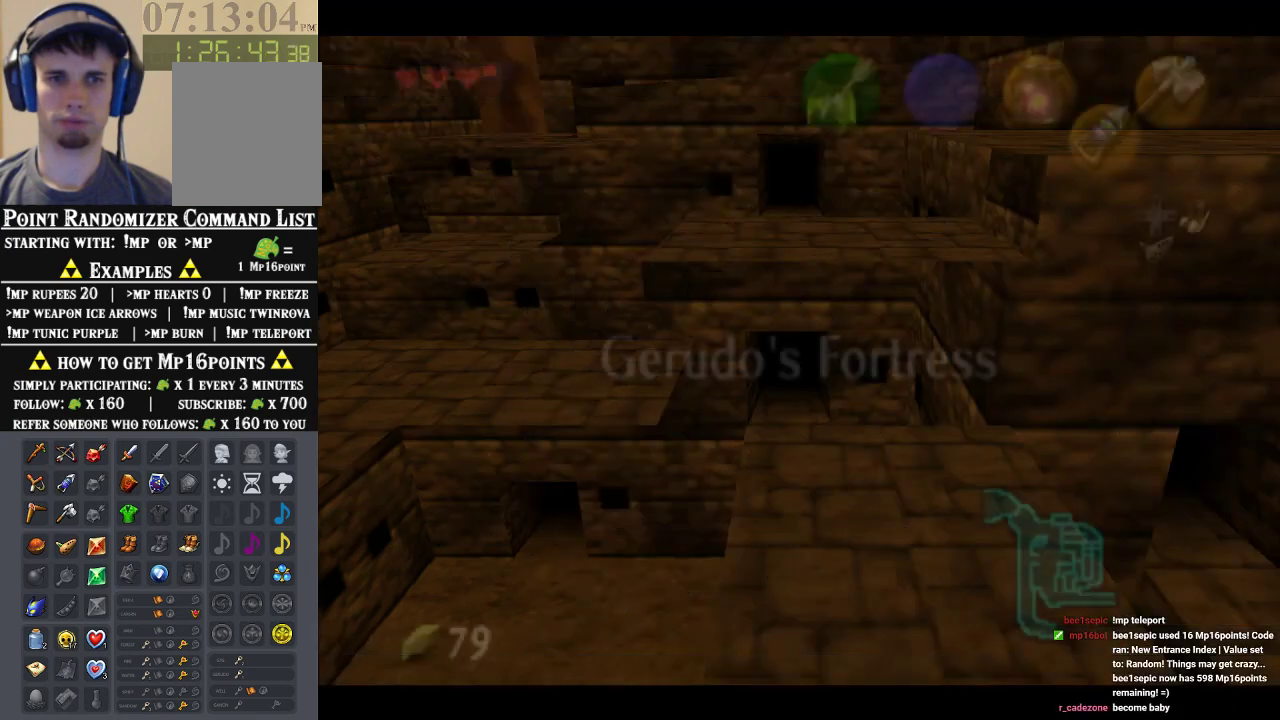
Gameplay with a controller (Nintendo layout); each line is a JSON object with the inputs held at the frame after it (dt_ms = milliseconds from this image to that frame). "events" lists button and stick changes between this image and that frame as [ms after this image, input, new state], when the widget could be followed in between. Not read: L1 L3 R1 R3.
{"dt_ms": 500, "buttons": [], "left_stick": "center", "events": [[300, "left_stick", "down"], [467, "left_stick", "center"]]}
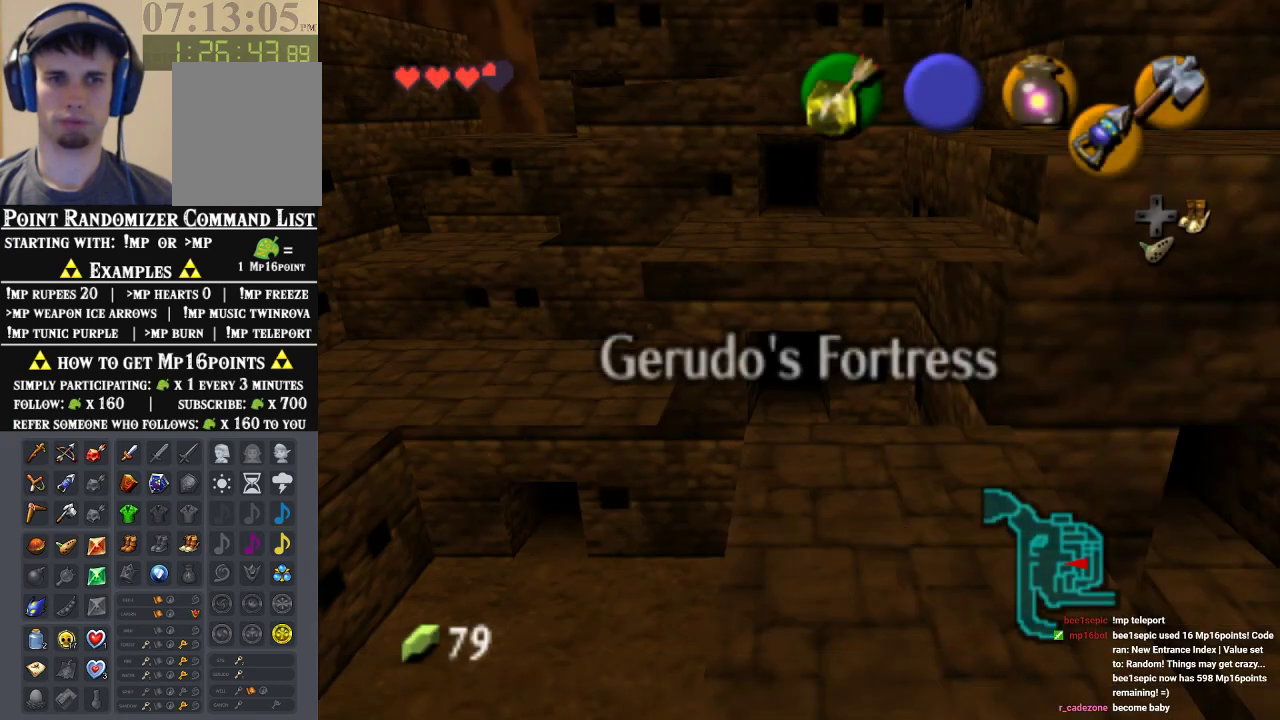
{"dt_ms": 500, "buttons": [], "left_stick": "center", "events": []}
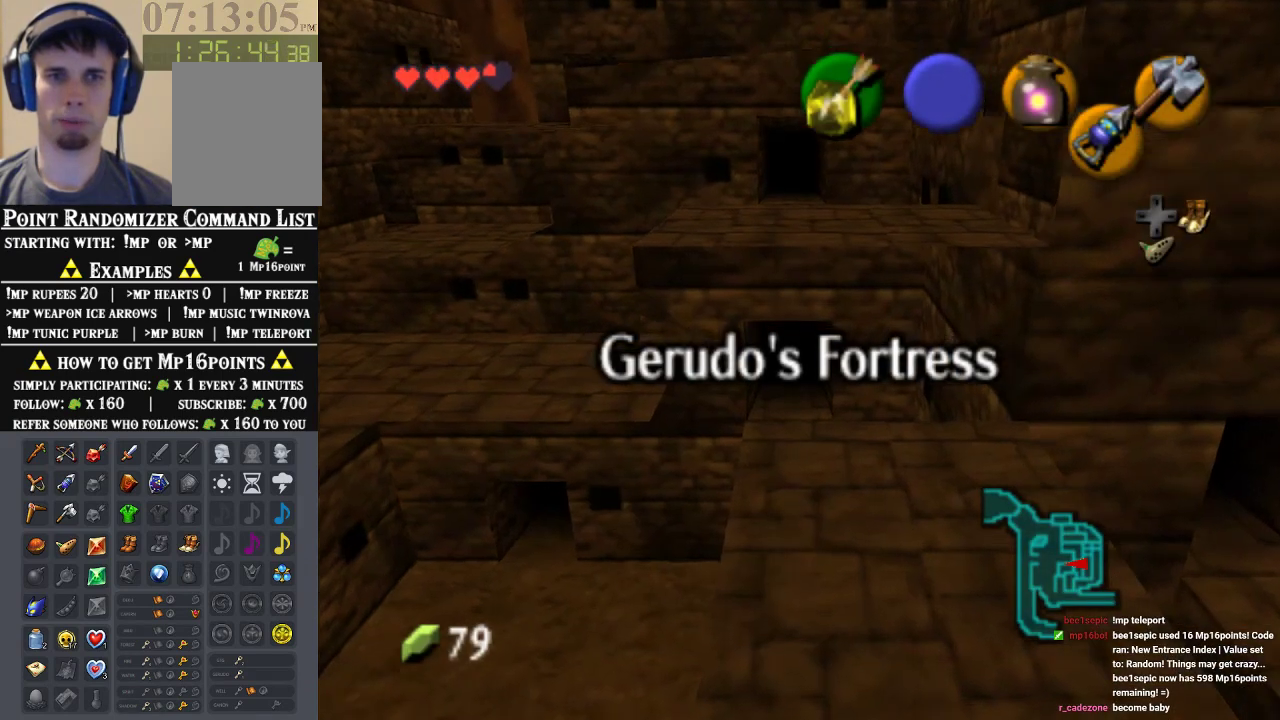
{"dt_ms": 500, "buttons": [], "left_stick": "center", "events": []}
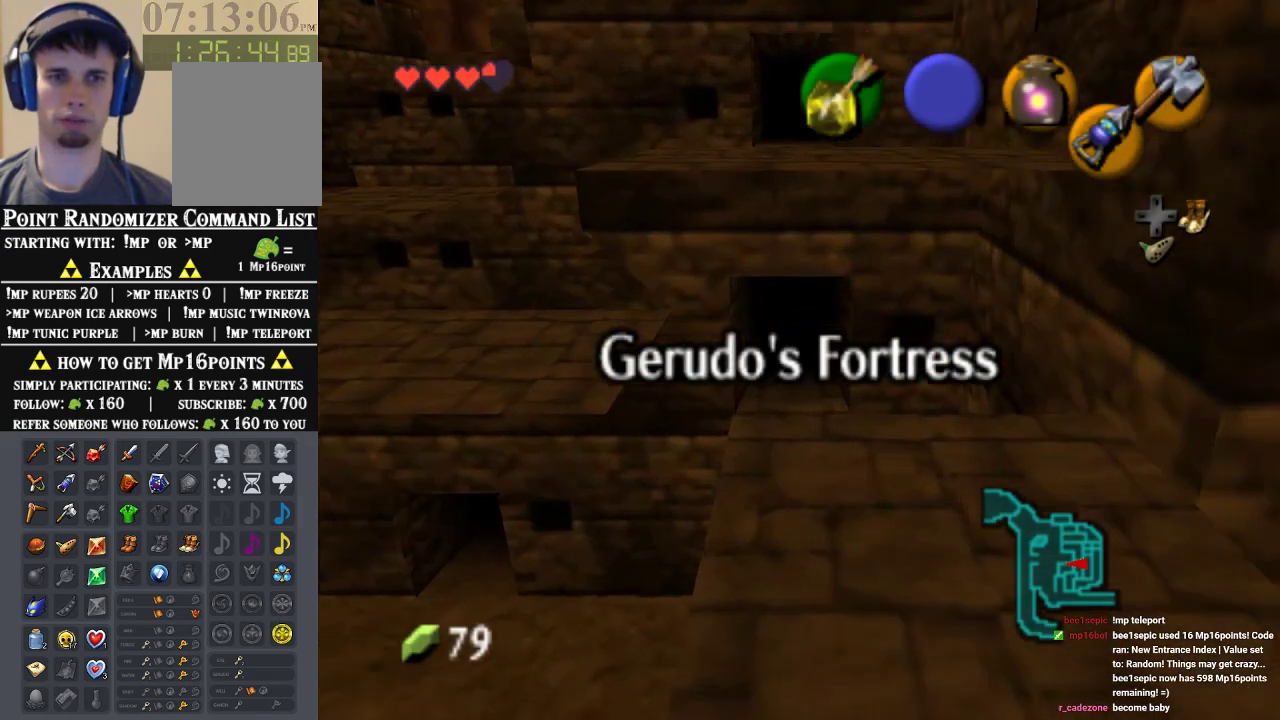
{"dt_ms": 500, "buttons": [], "left_stick": "center", "events": []}
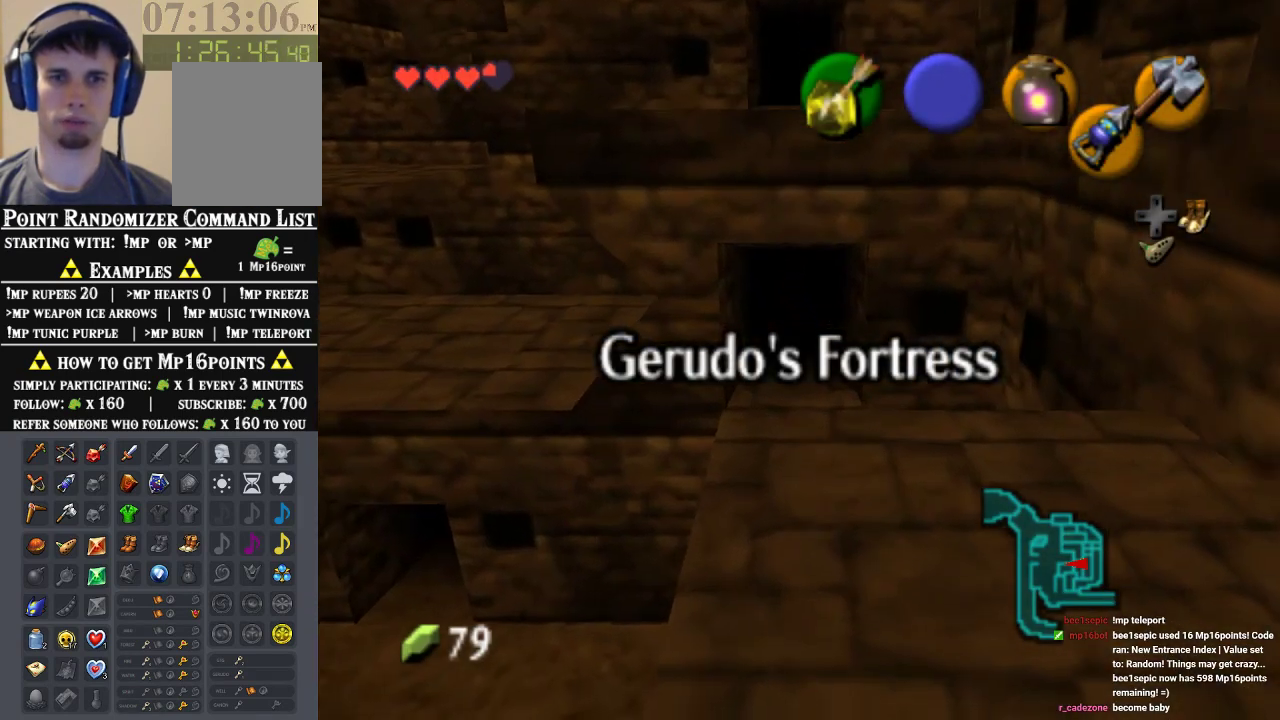
{"dt_ms": 500, "buttons": [], "left_stick": "center", "events": [[367, "left_stick", "right"], [467, "left_stick", "center"]]}
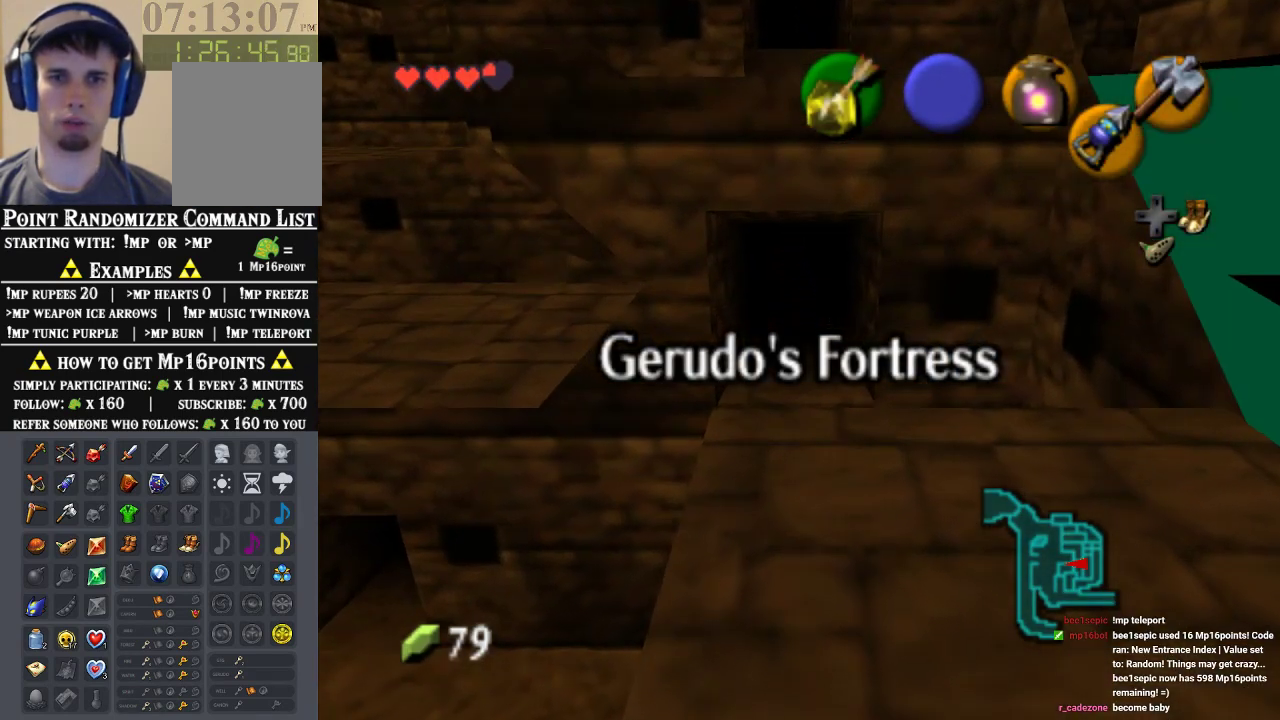
{"dt_ms": 500, "buttons": [], "left_stick": "center", "events": [[67, "Z", "down"], [233, "Z", "up"]]}
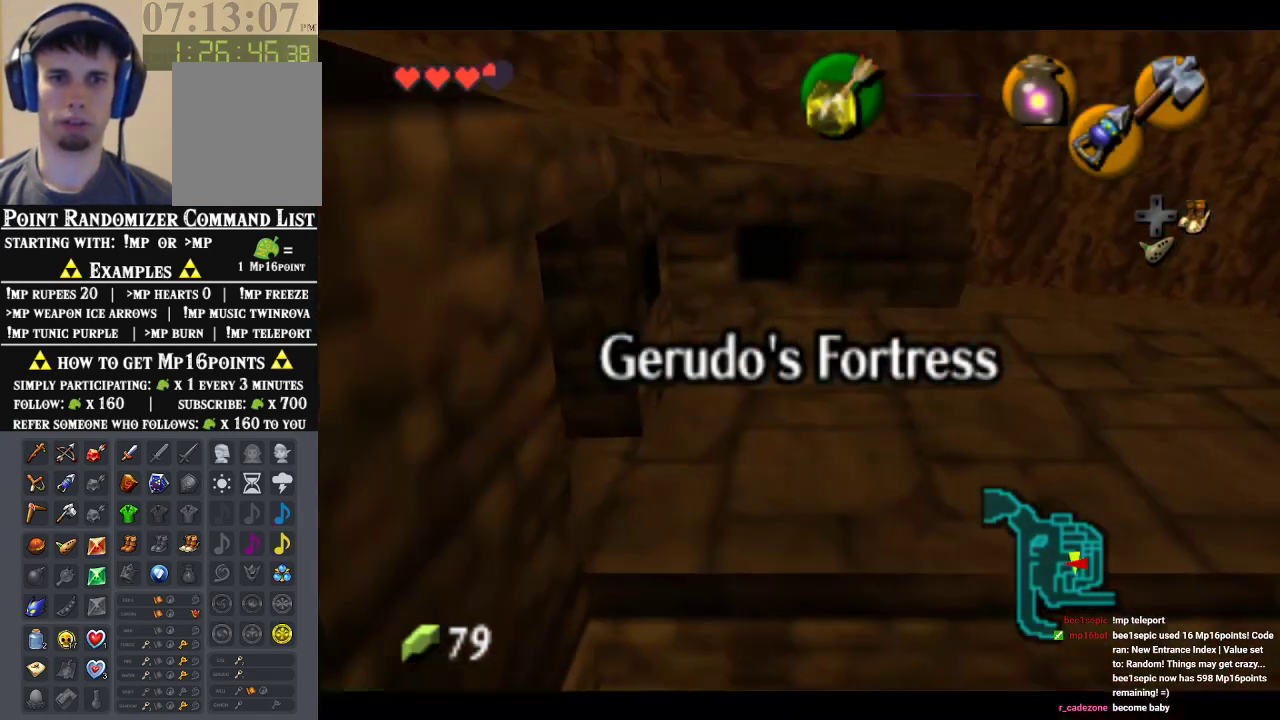
{"dt_ms": 500, "buttons": [], "left_stick": "center", "events": []}
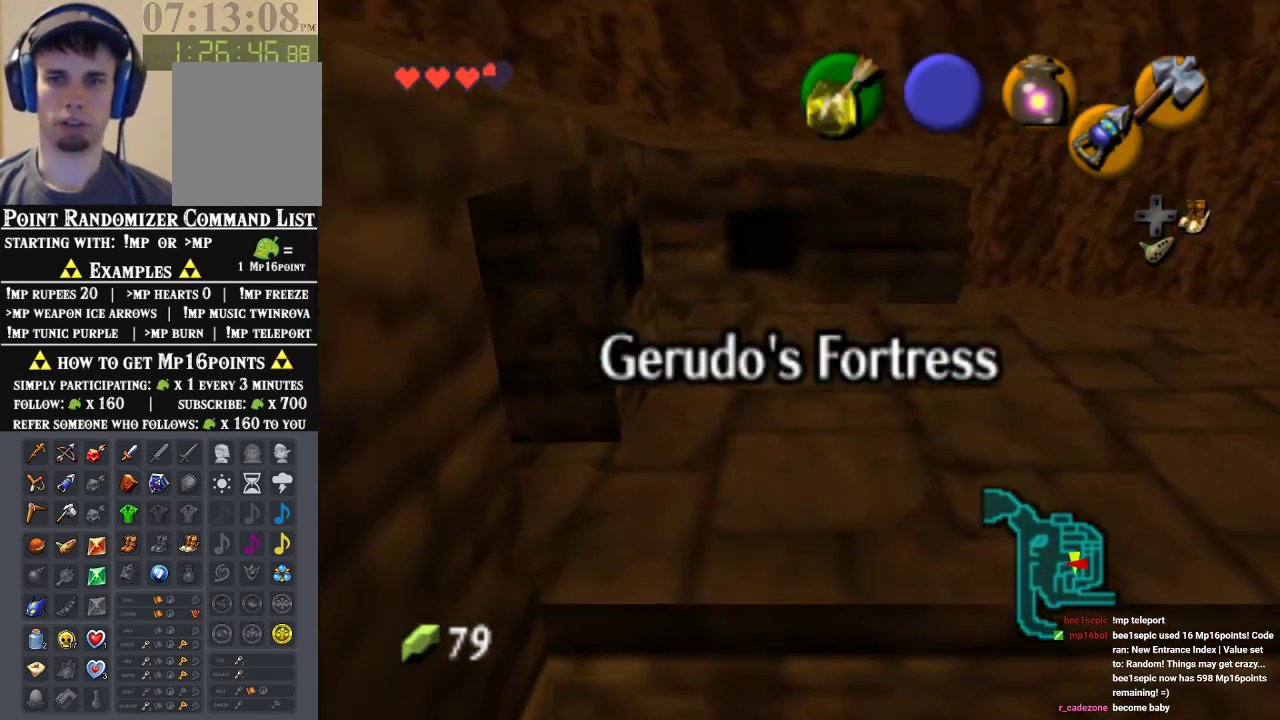
{"dt_ms": 500, "buttons": [], "left_stick": "right", "events": [[367, "left_stick", "right"]]}
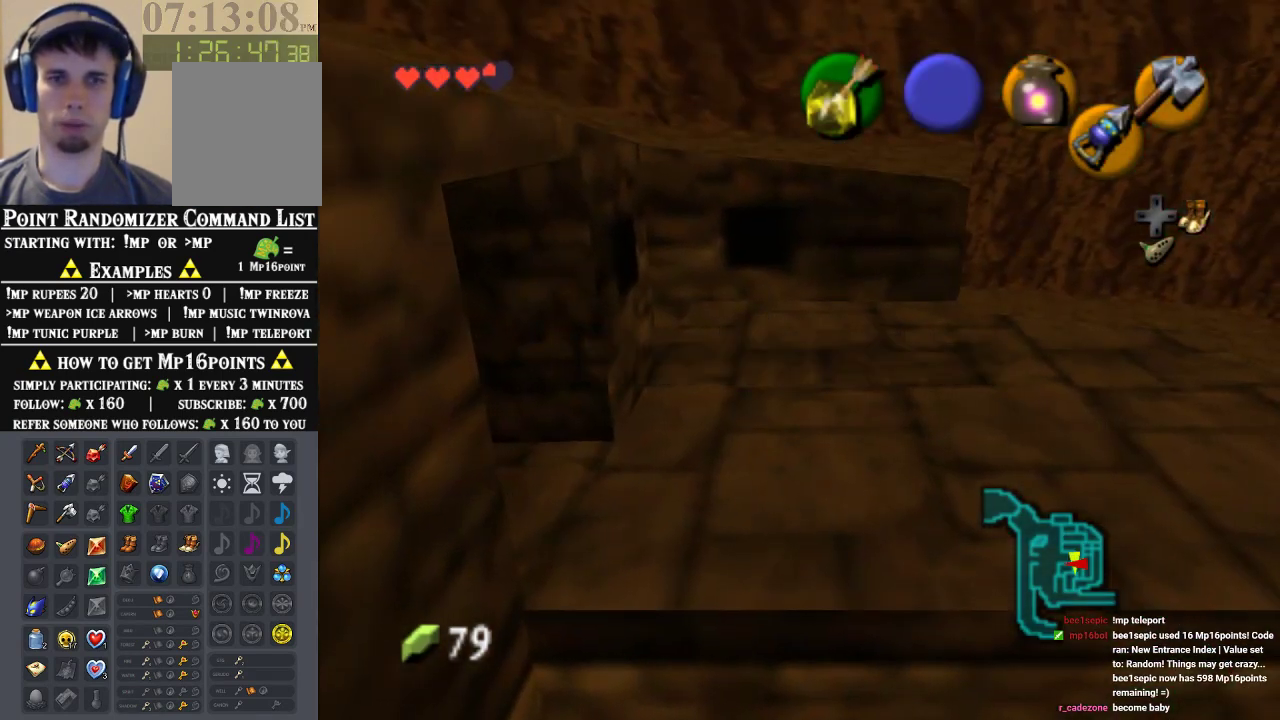
{"dt_ms": 500, "buttons": [], "left_stick": "center", "events": [[33, "left_stick", "center"], [100, "Z", "down"], [267, "Z", "up"]]}
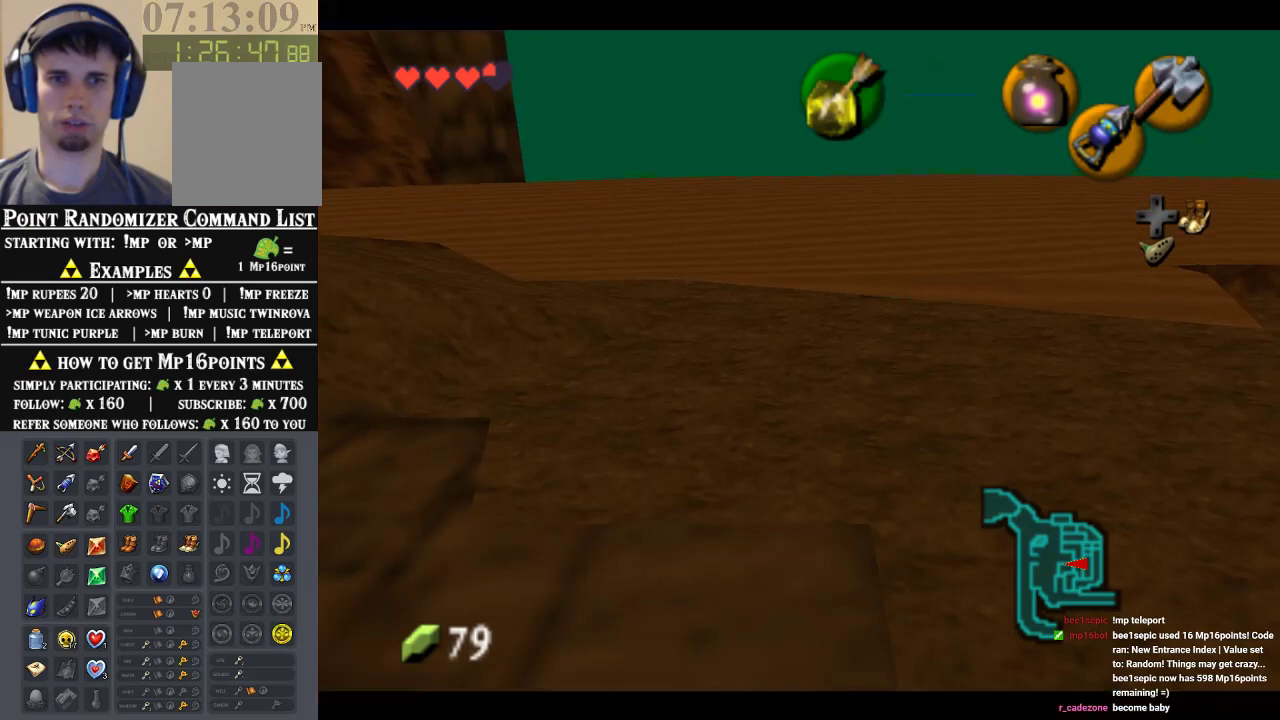
{"dt_ms": 500, "buttons": [], "left_stick": "center", "events": [[200, "left_stick", "down"], [333, "left_stick", "center"], [367, "Z", "down"], [500, "Z", "up"]]}
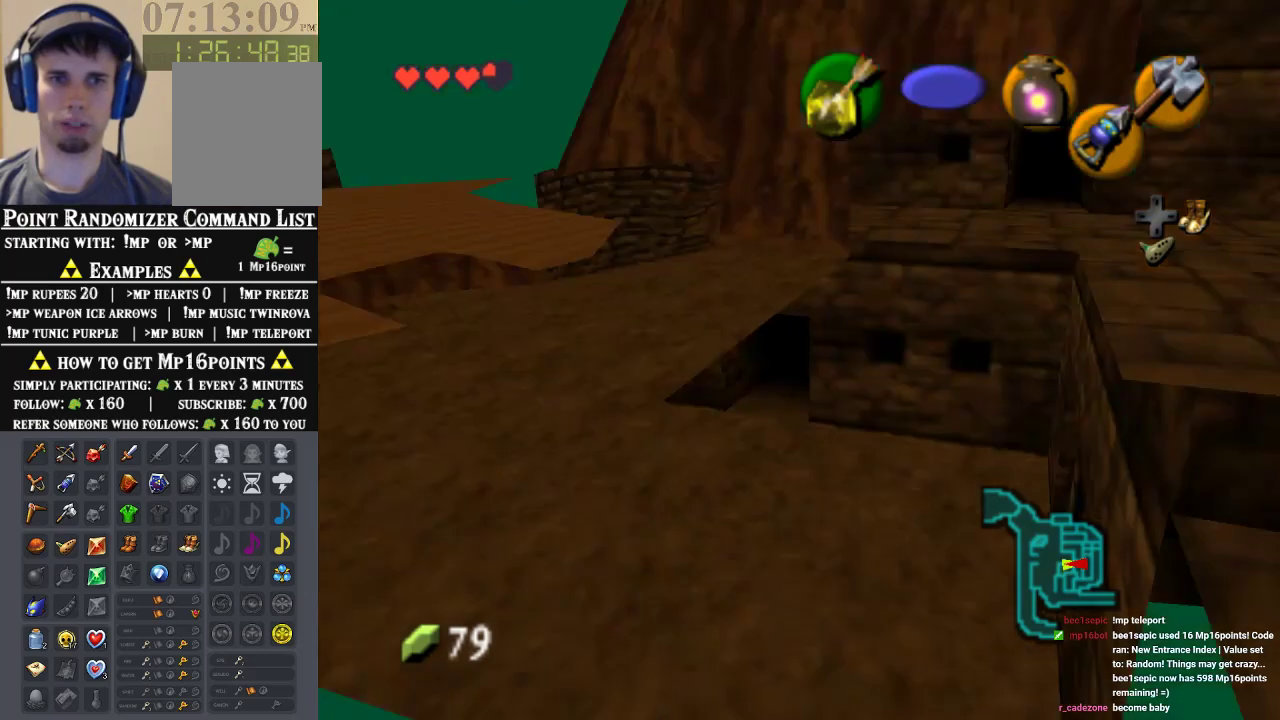
{"dt_ms": 500, "buttons": [], "left_stick": "center", "events": []}
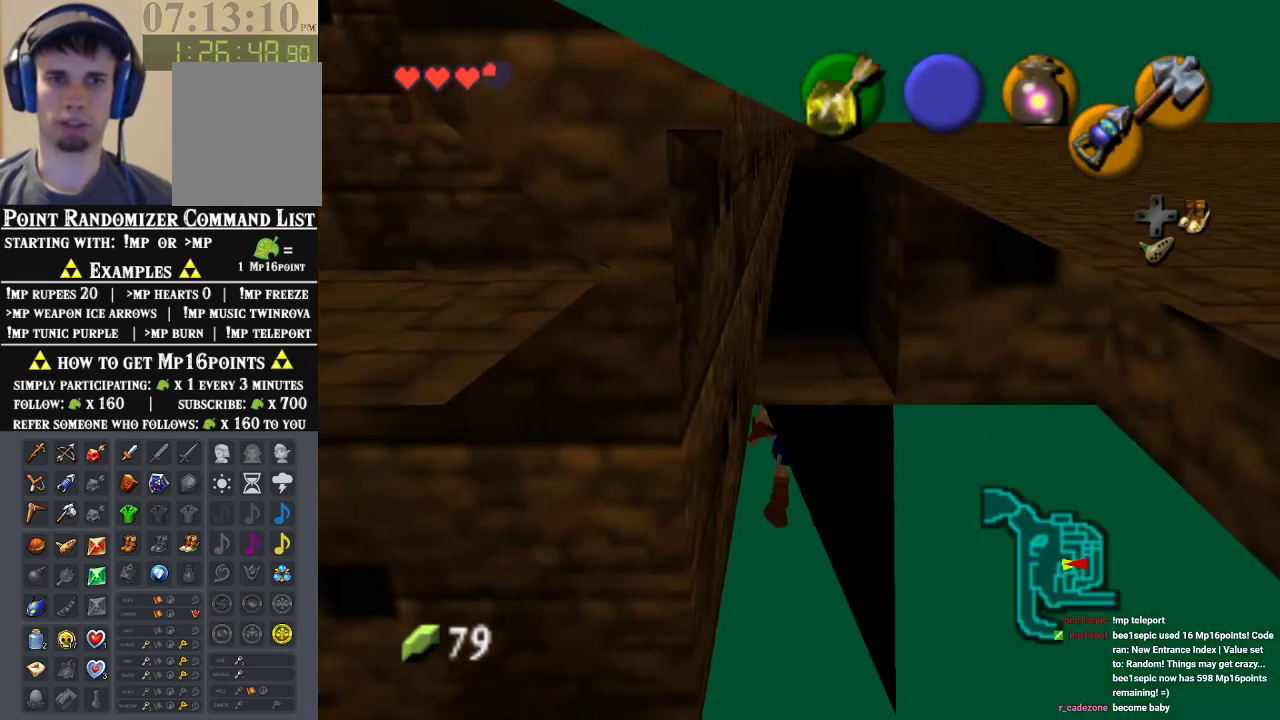
{"dt_ms": 500, "buttons": [], "left_stick": "center", "events": []}
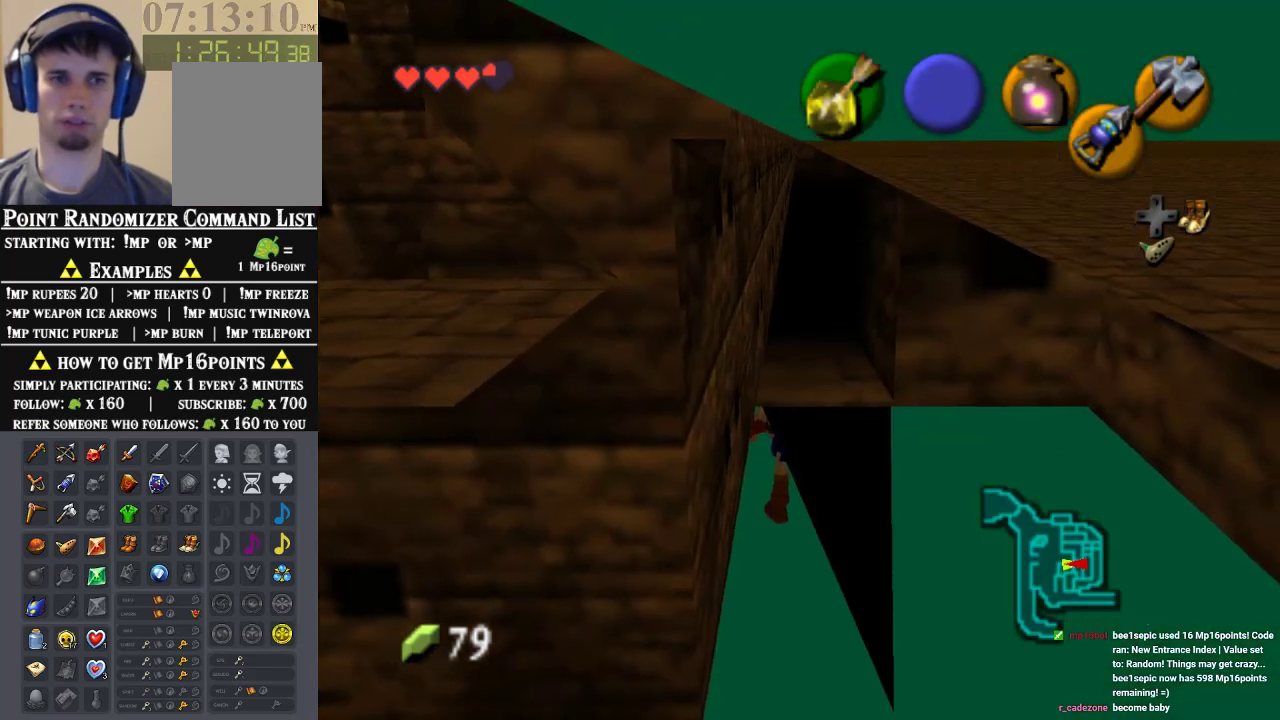
{"dt_ms": 500, "buttons": [], "left_stick": "center", "events": []}
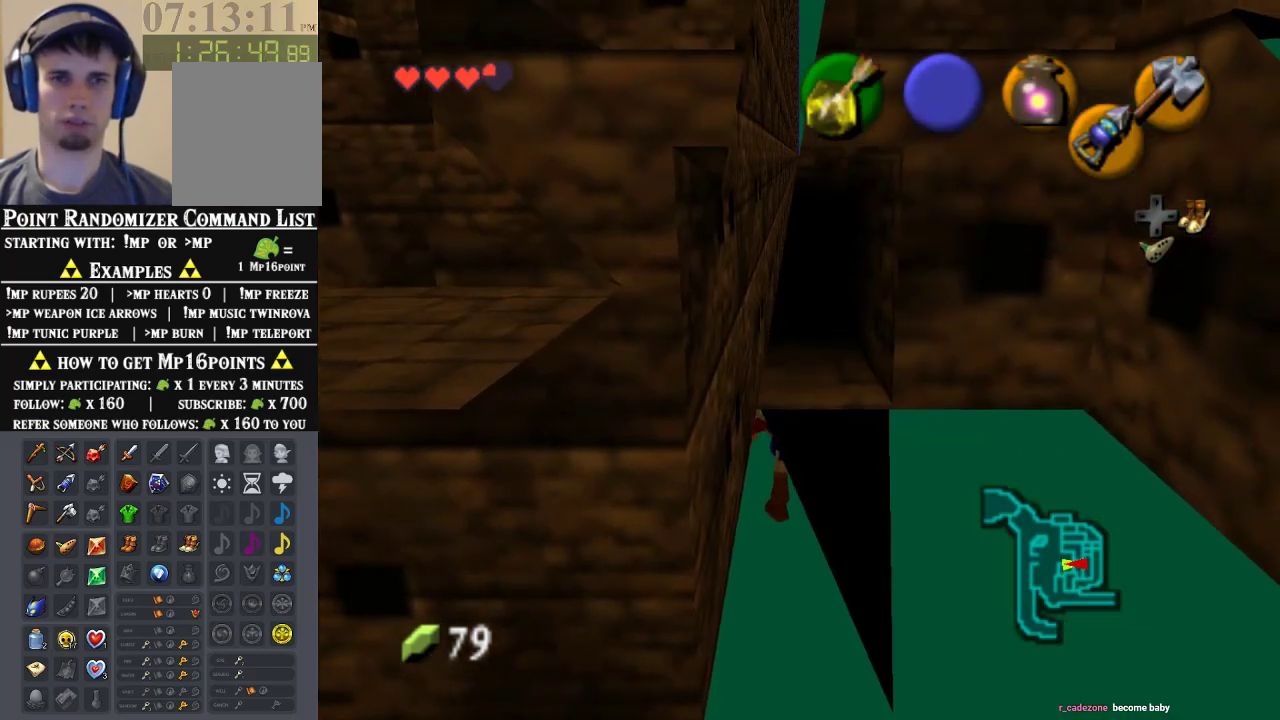
{"dt_ms": 500, "buttons": [], "left_stick": "up", "events": [[167, "left_stick", "up"], [333, "A", "down"], [500, "A", "up"]]}
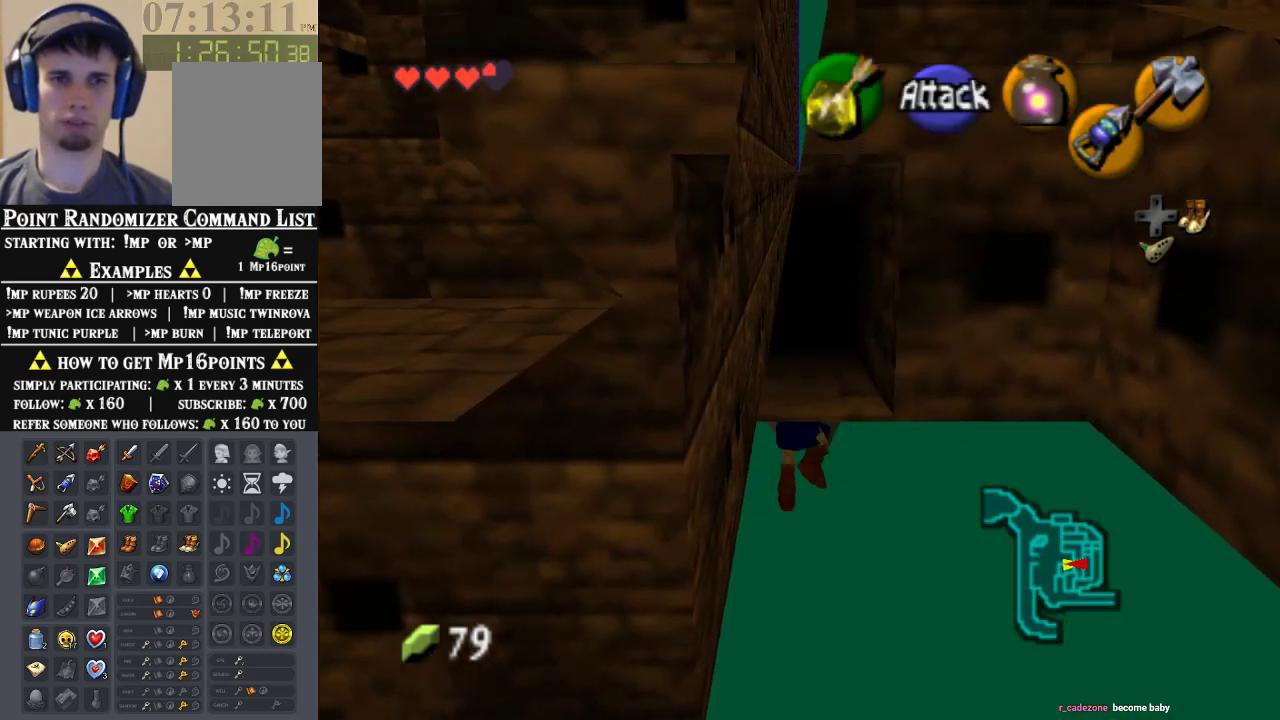
{"dt_ms": 500, "buttons": [], "left_stick": "up", "events": [[67, "A", "down"], [200, "A", "up"], [333, "A", "down"], [467, "A", "up"]]}
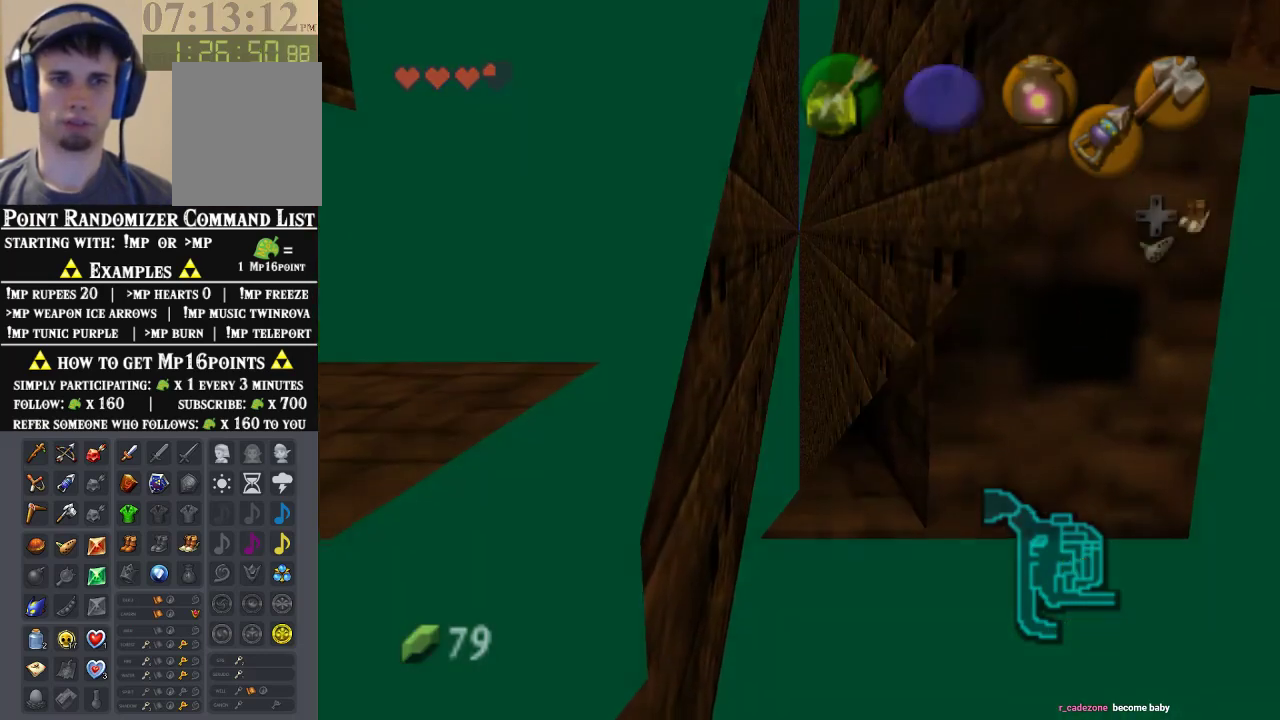
{"dt_ms": 500, "buttons": [], "left_stick": "center", "events": [[133, "left_stick", "center"]]}
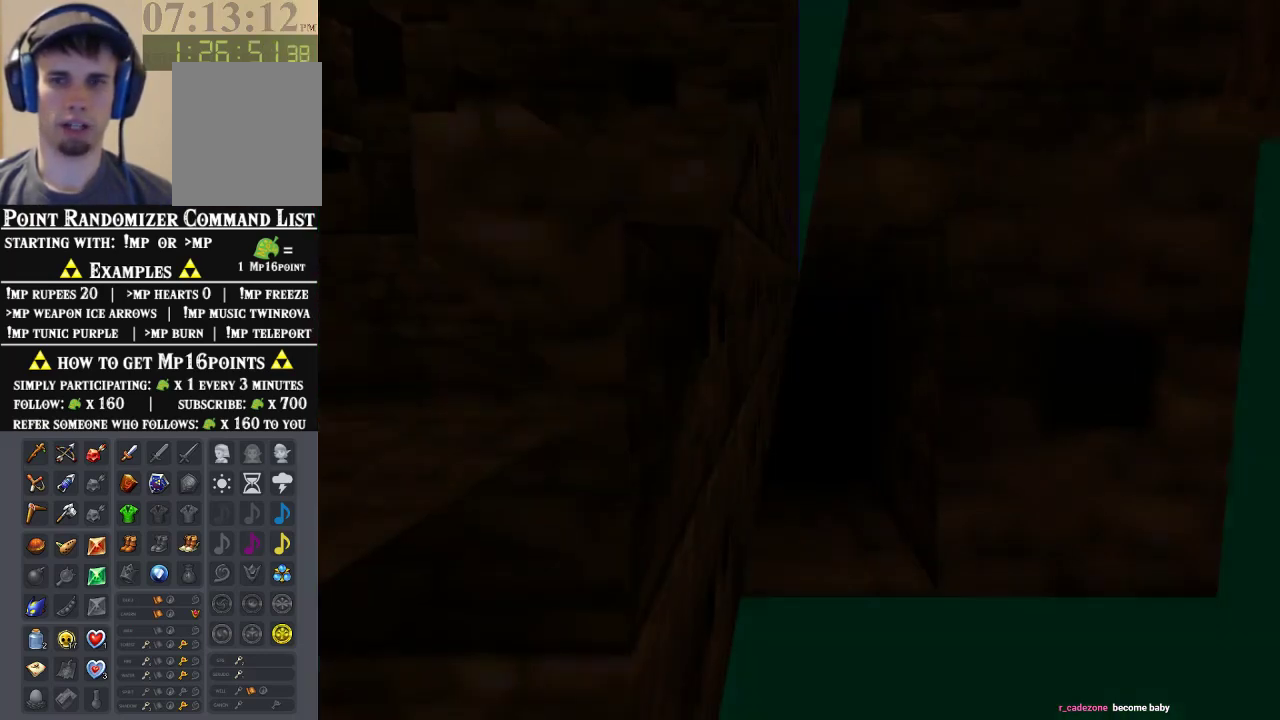
{"dt_ms": 500, "buttons": [], "left_stick": "center", "events": []}
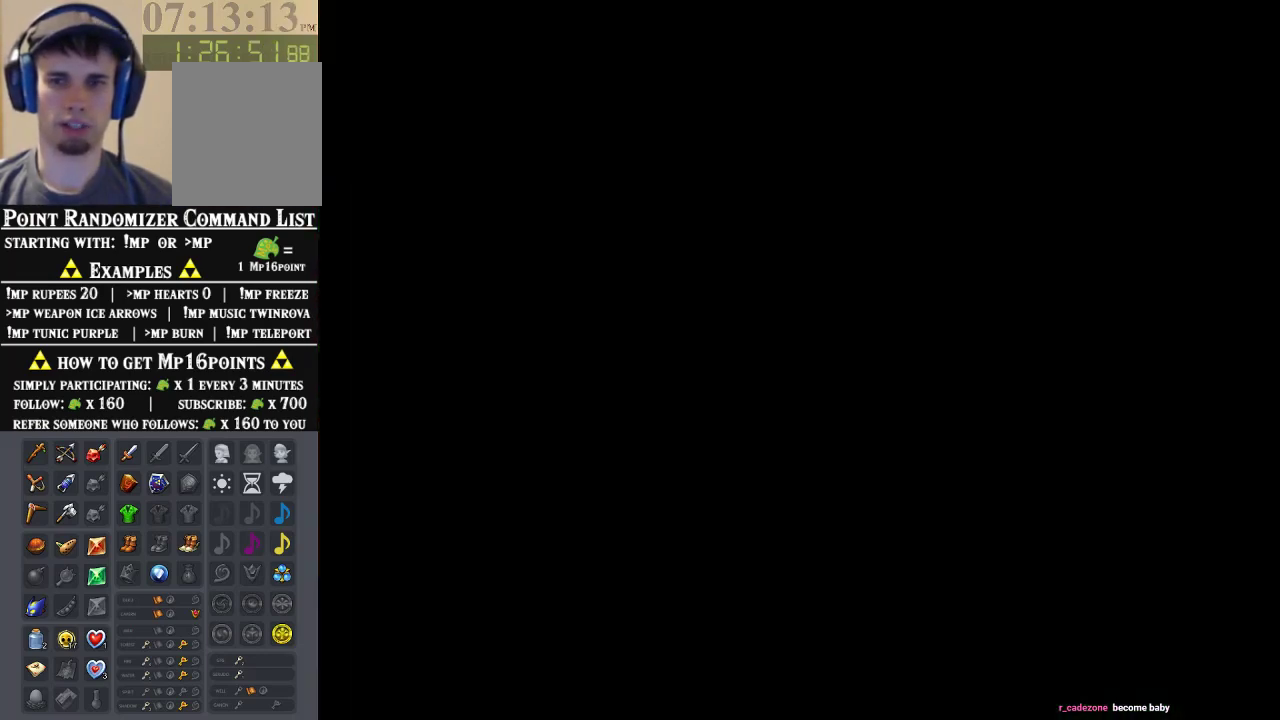
{"dt_ms": 500, "buttons": [], "left_stick": "center", "events": []}
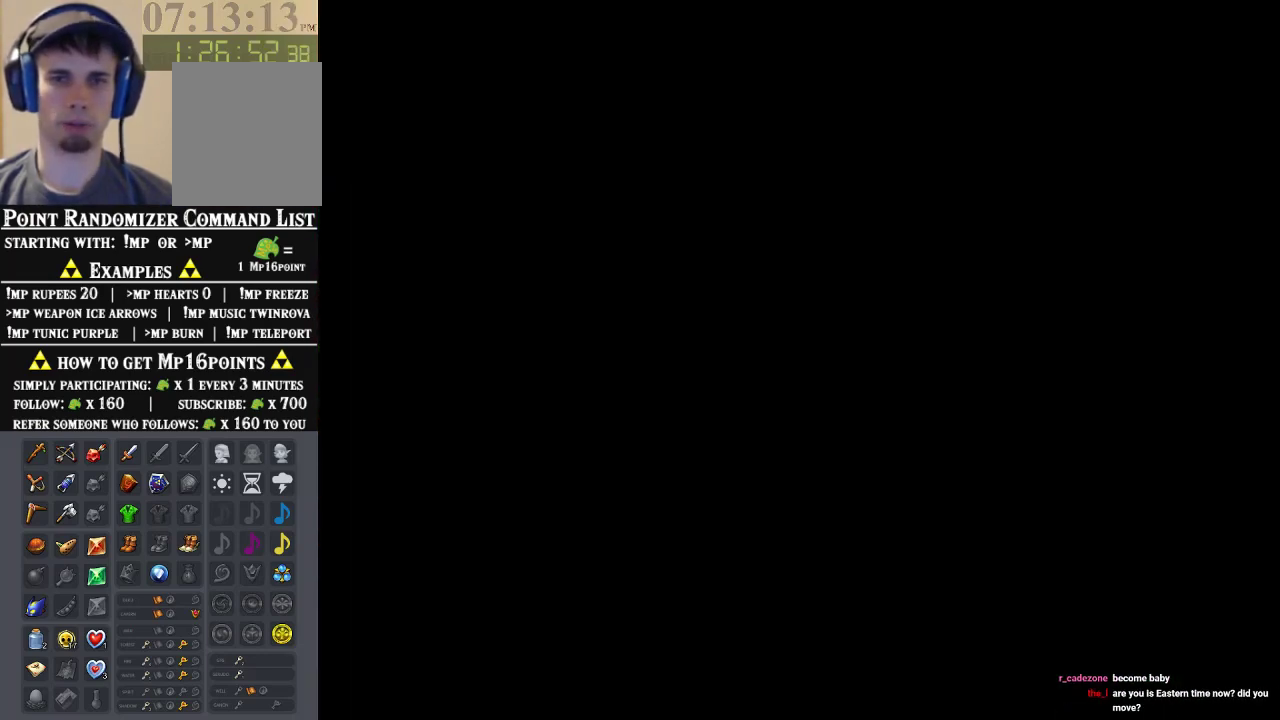
{"dt_ms": 500, "buttons": [], "left_stick": "center", "events": []}
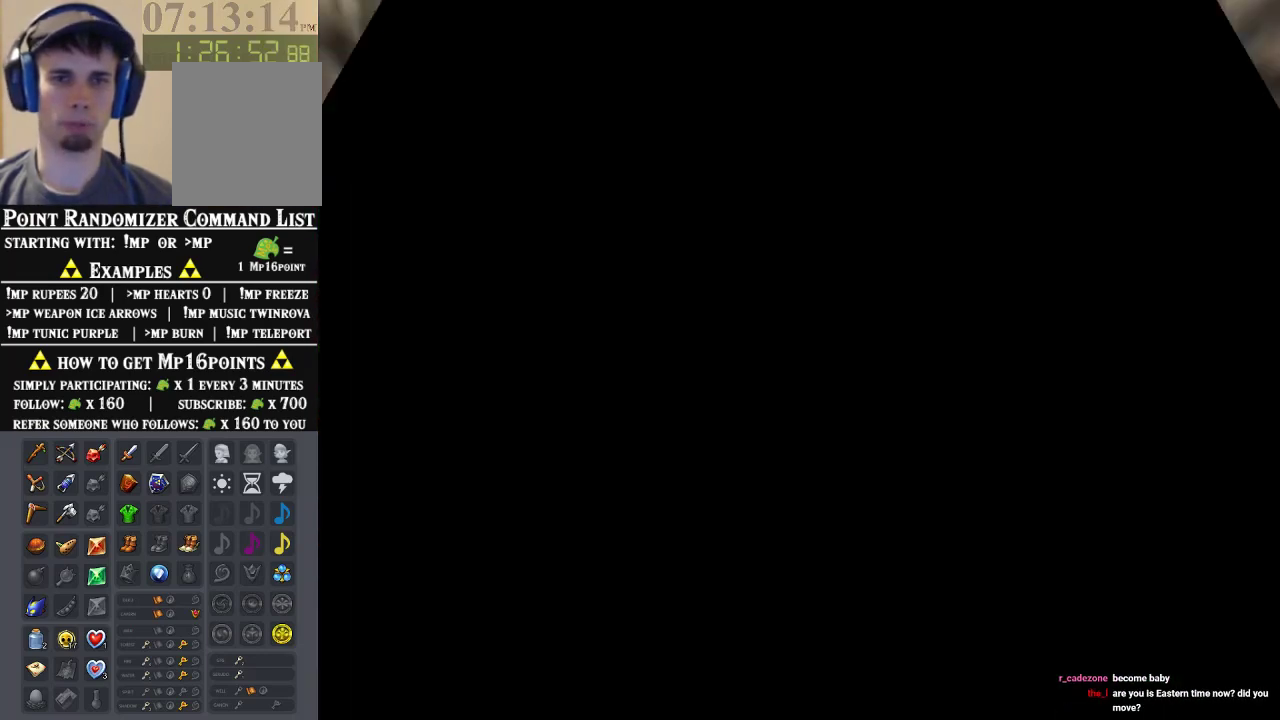
{"dt_ms": 500, "buttons": [], "left_stick": "center", "events": []}
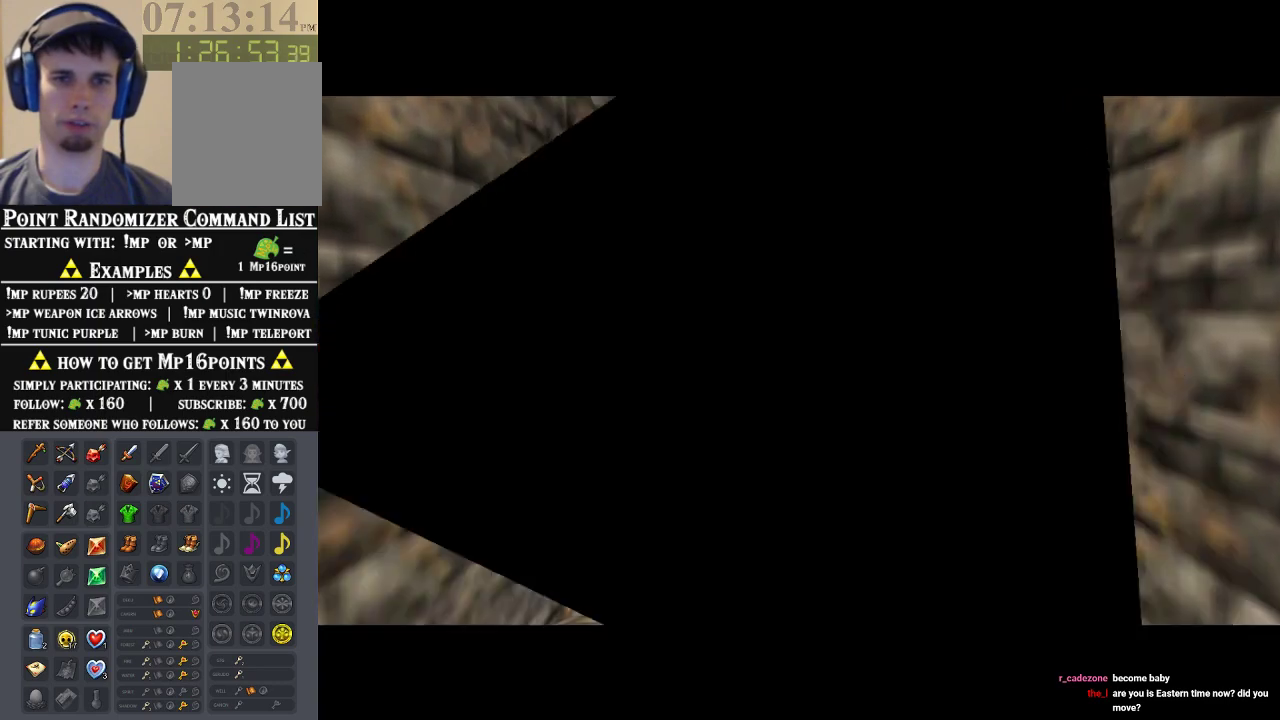
{"dt_ms": 500, "buttons": [], "left_stick": "up", "events": [[300, "left_stick", "up"]]}
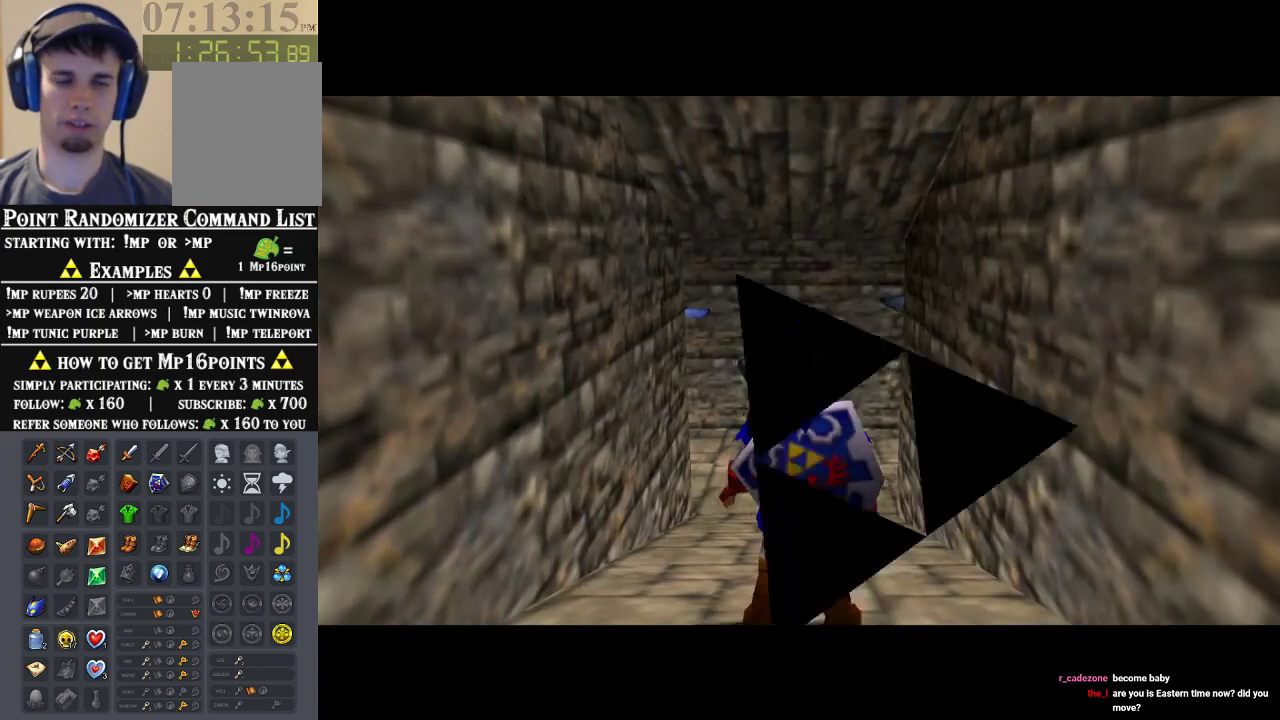
{"dt_ms": 500, "buttons": [], "left_stick": "up", "events": [[67, "A", "down"], [233, "A", "up"]]}
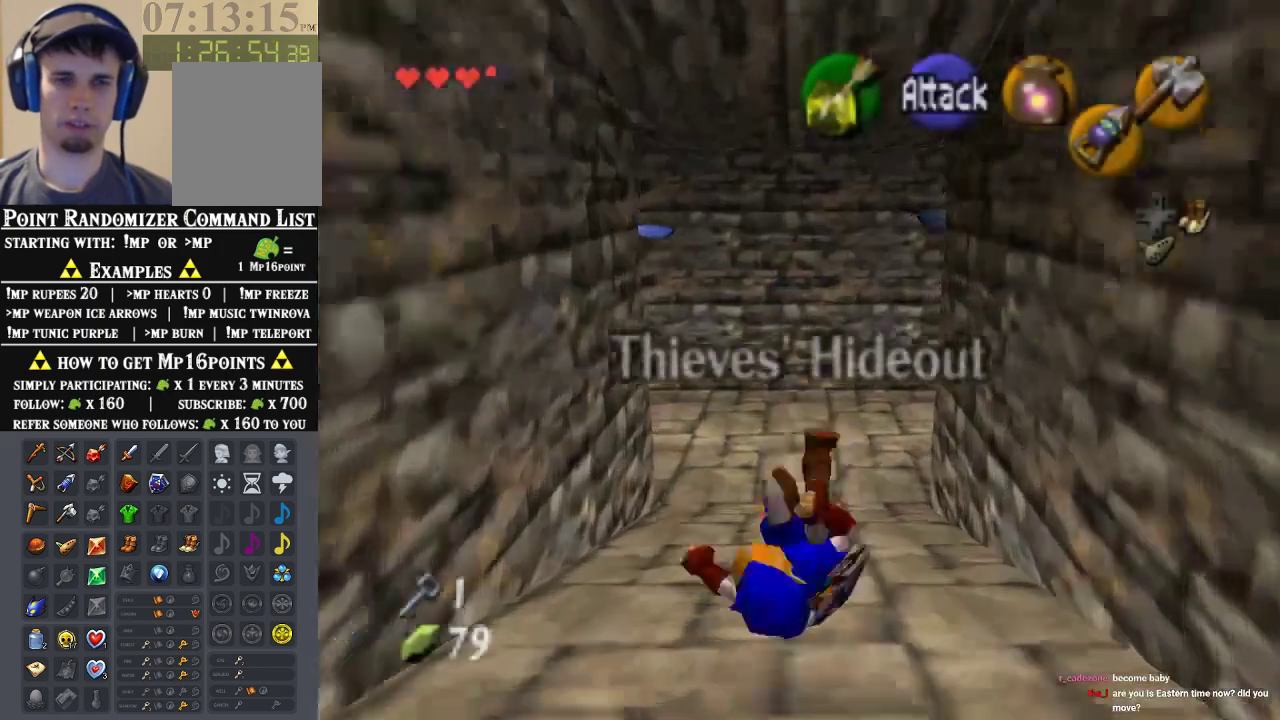
{"dt_ms": 500, "buttons": [], "left_stick": "center", "events": [[300, "left_stick", "center"]]}
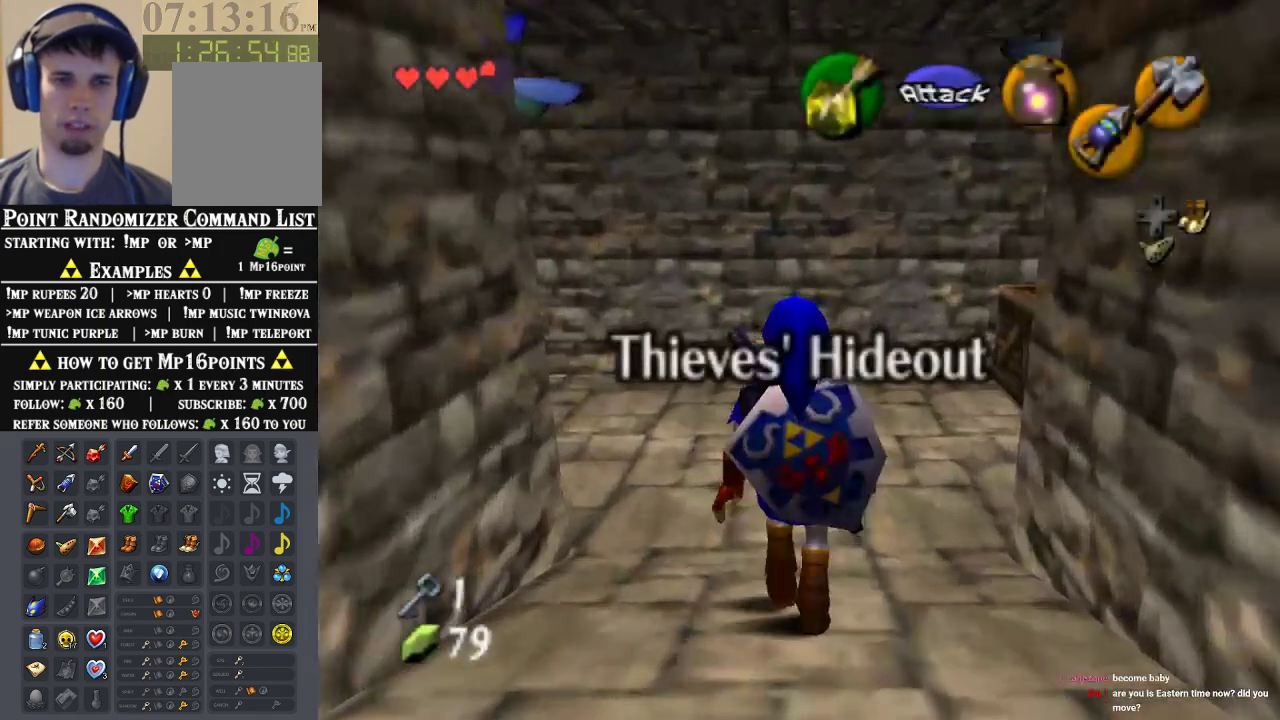
{"dt_ms": 500, "buttons": [], "left_stick": "center", "events": [[33, "left_stick", "right"], [100, "left_stick", "center"], [167, "Z", "down"], [333, "Z", "up"]]}
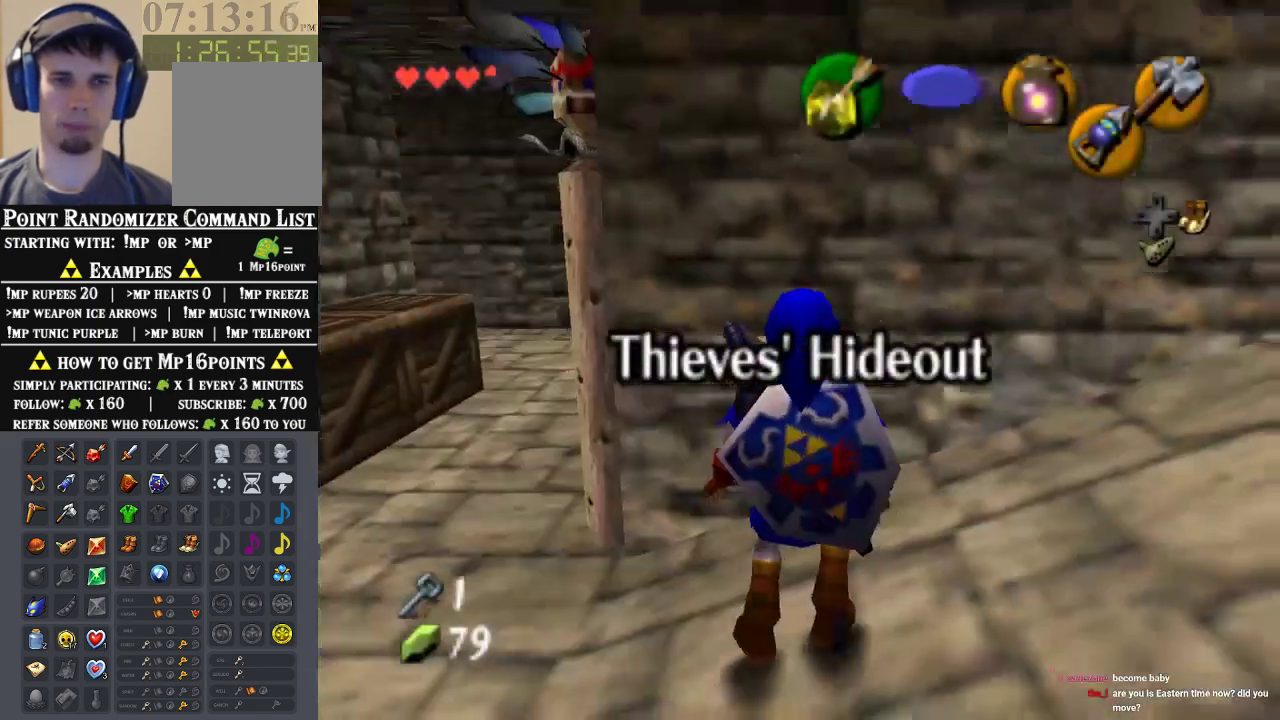
{"dt_ms": 500, "buttons": ["A"], "left_stick": "right", "events": [[367, "left_stick", "right"], [467, "A", "down"]]}
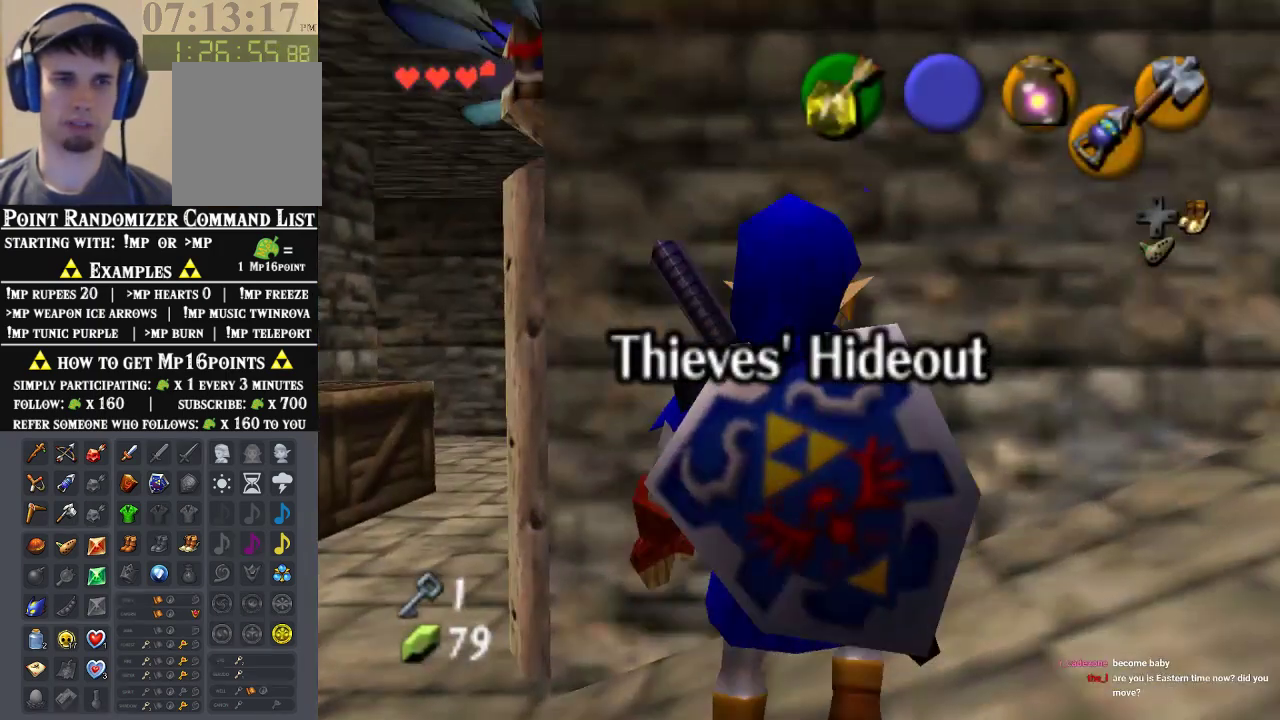
{"dt_ms": 500, "buttons": [], "left_stick": "up", "events": [[67, "left_stick", "up-right"], [100, "Z", "down"], [133, "A", "up"], [233, "left_stick", "up"], [267, "Z", "up"]]}
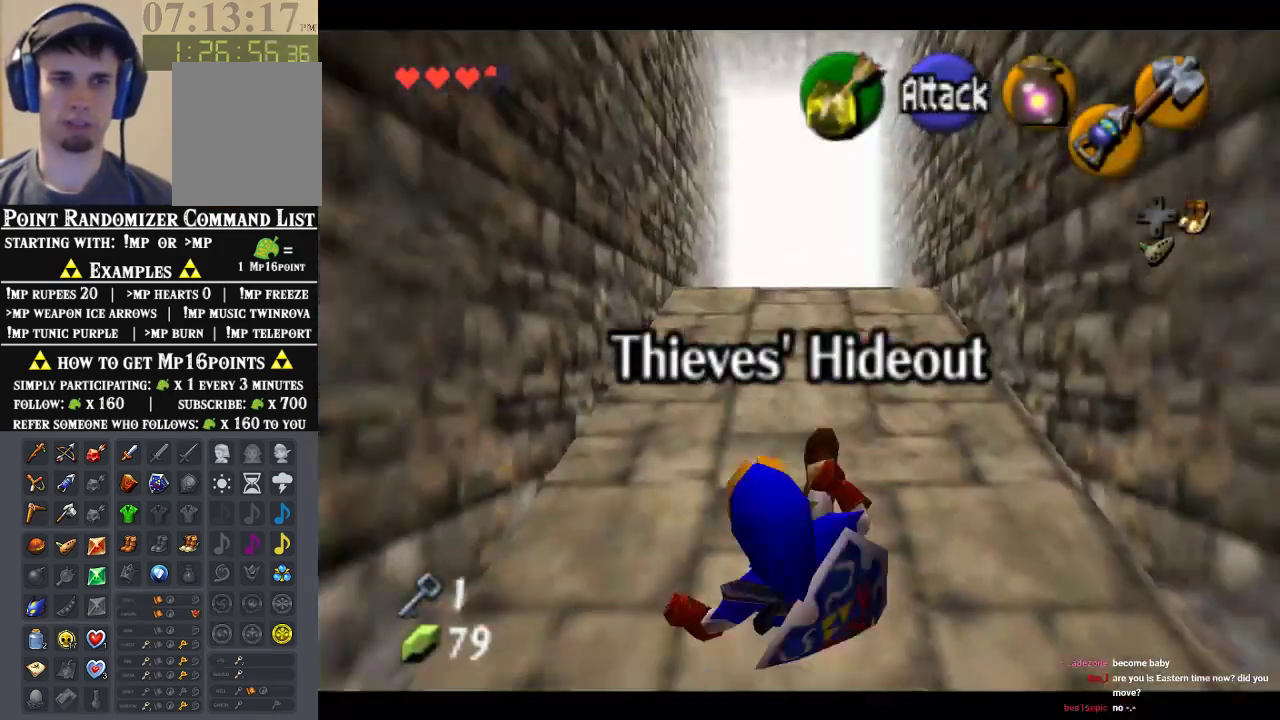
{"dt_ms": 1000, "buttons": ["A"], "left_stick": "up", "events": [[500, "A", "down"], [667, "A", "up"], [767, "A", "down"], [867, "A", "up"], [933, "A", "down"]]}
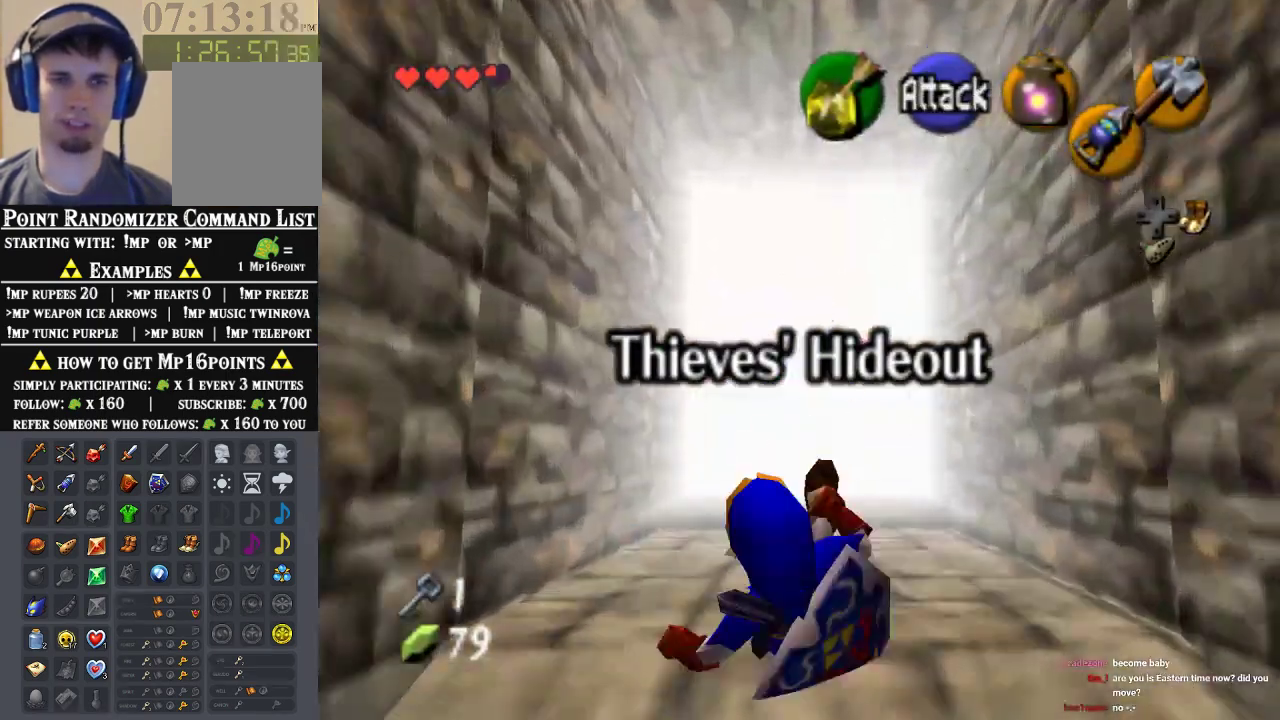
{"dt_ms": 500, "buttons": [], "left_stick": "center", "events": [[67, "A", "up"], [133, "A", "down"], [300, "A", "up"], [400, "left_stick", "center"]]}